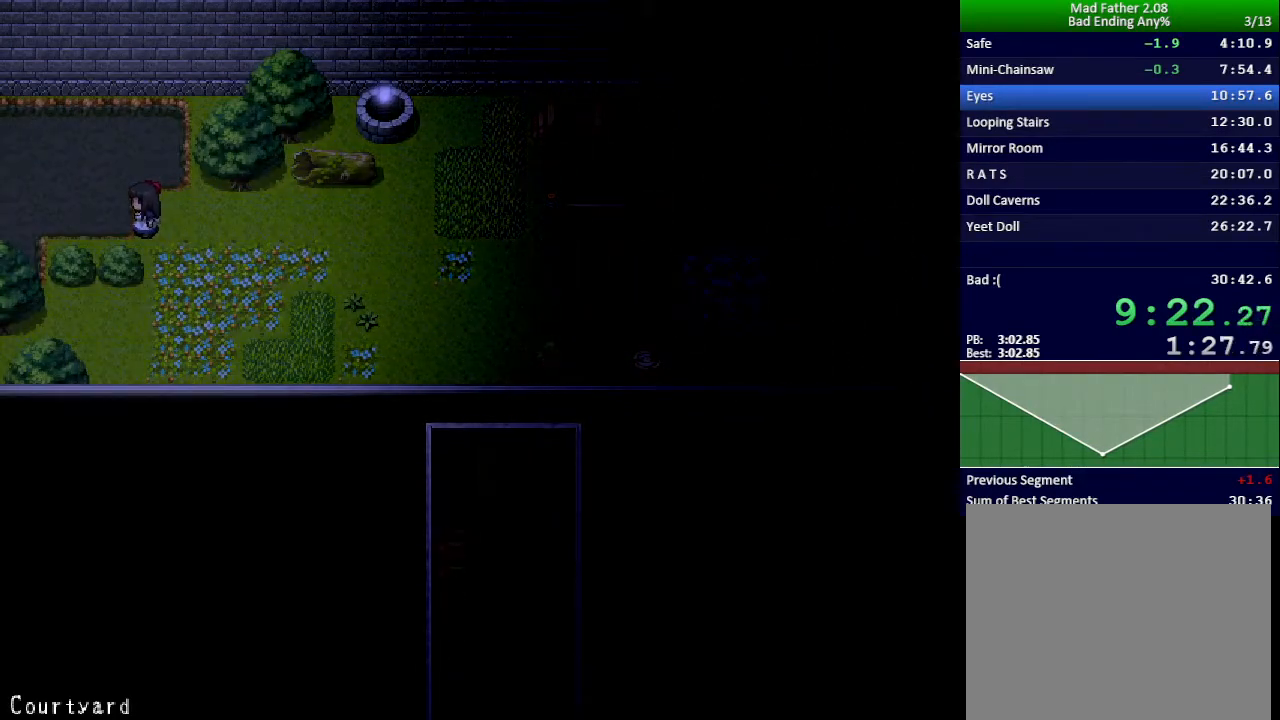
Gameplay with keyboard; each line is a JSON object with the keys held at the frame after it. "events" lists presses ("down") and releases ("up") of "down", "left", "return", "right", "shift", "up", "x" and "z" between this image and that frame as [ms after this image, input, new state], when the widget could be followed in between. No other keys are recorded. Mouse input is not recorded.
{"keys": [], "events": []}
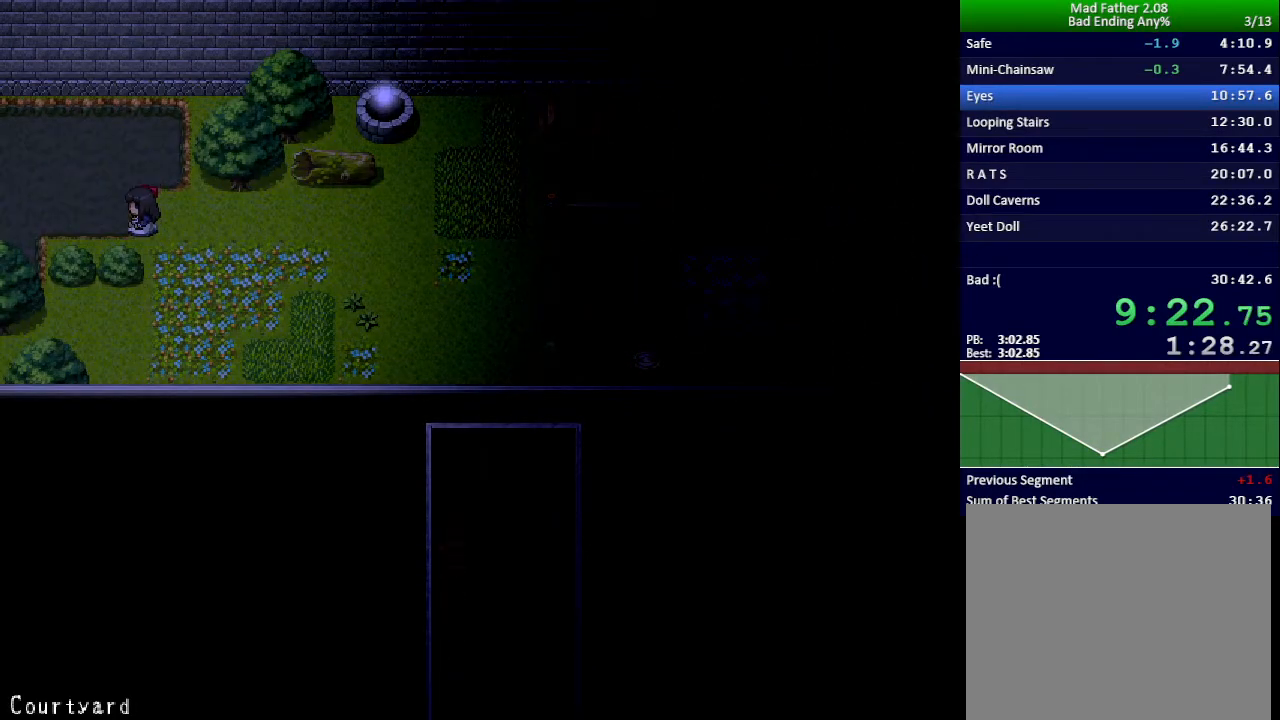
{"keys": [], "events": []}
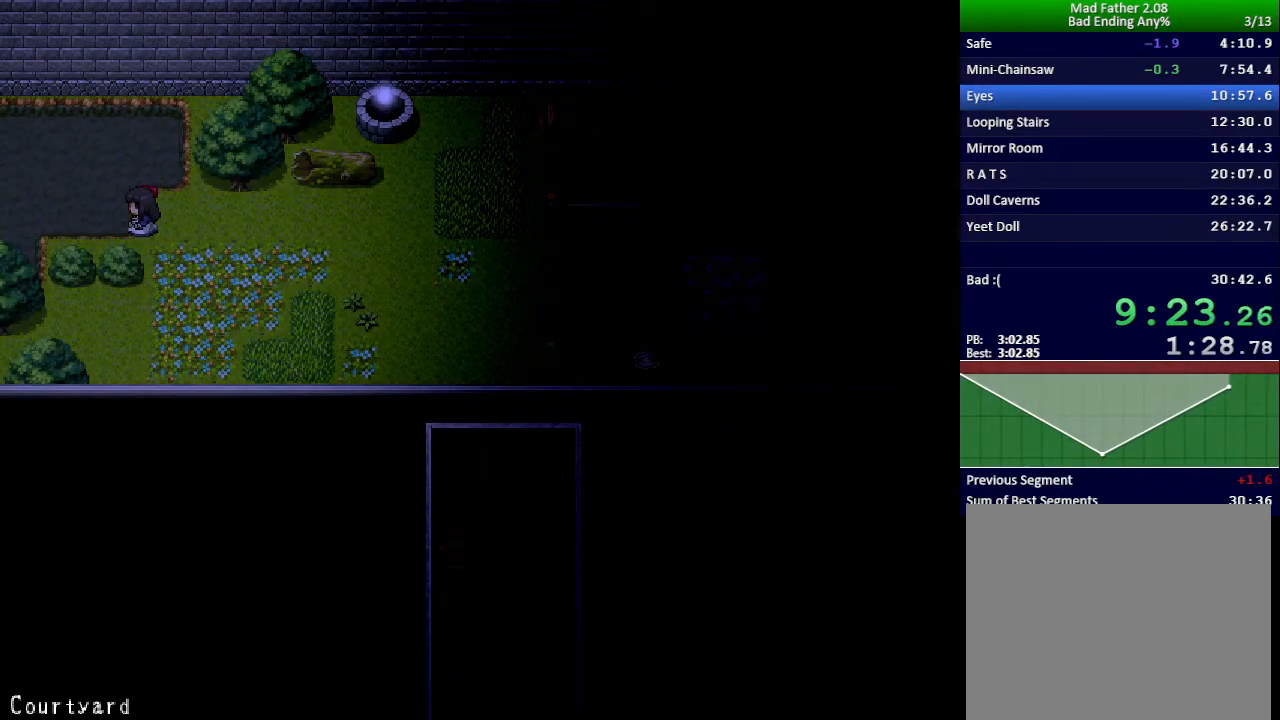
{"keys": [], "events": []}
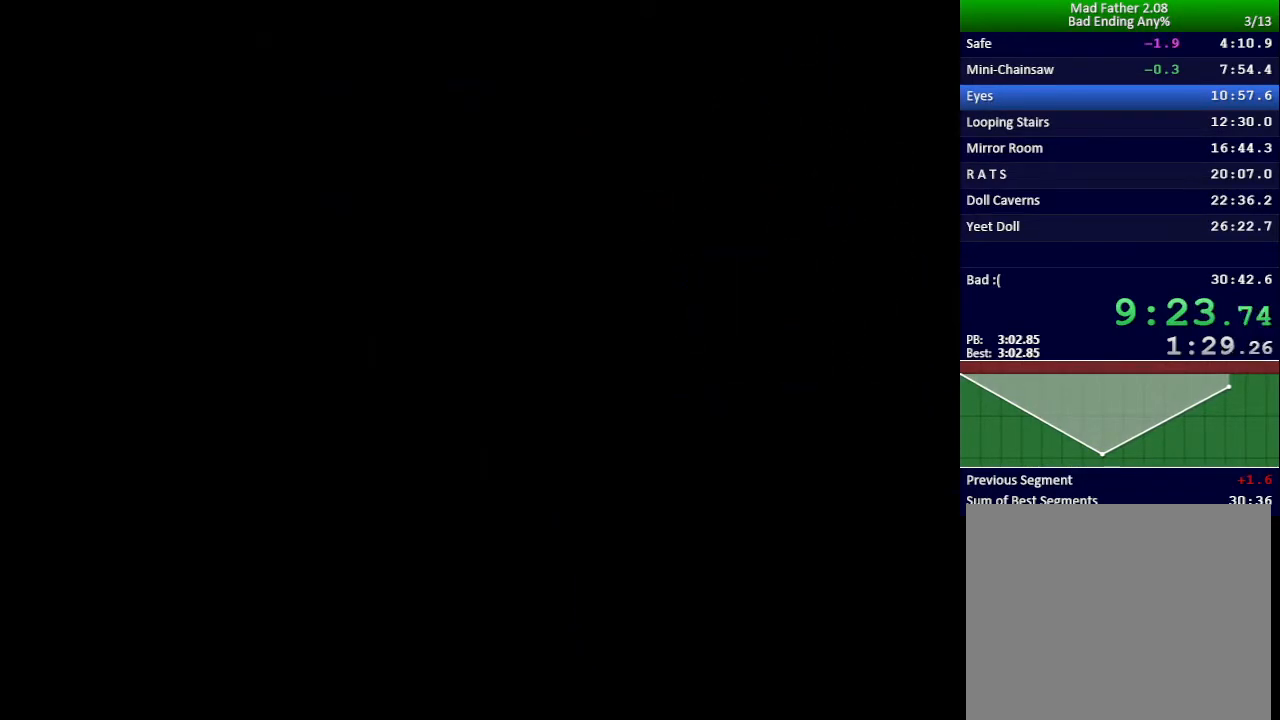
{"keys": [], "events": []}
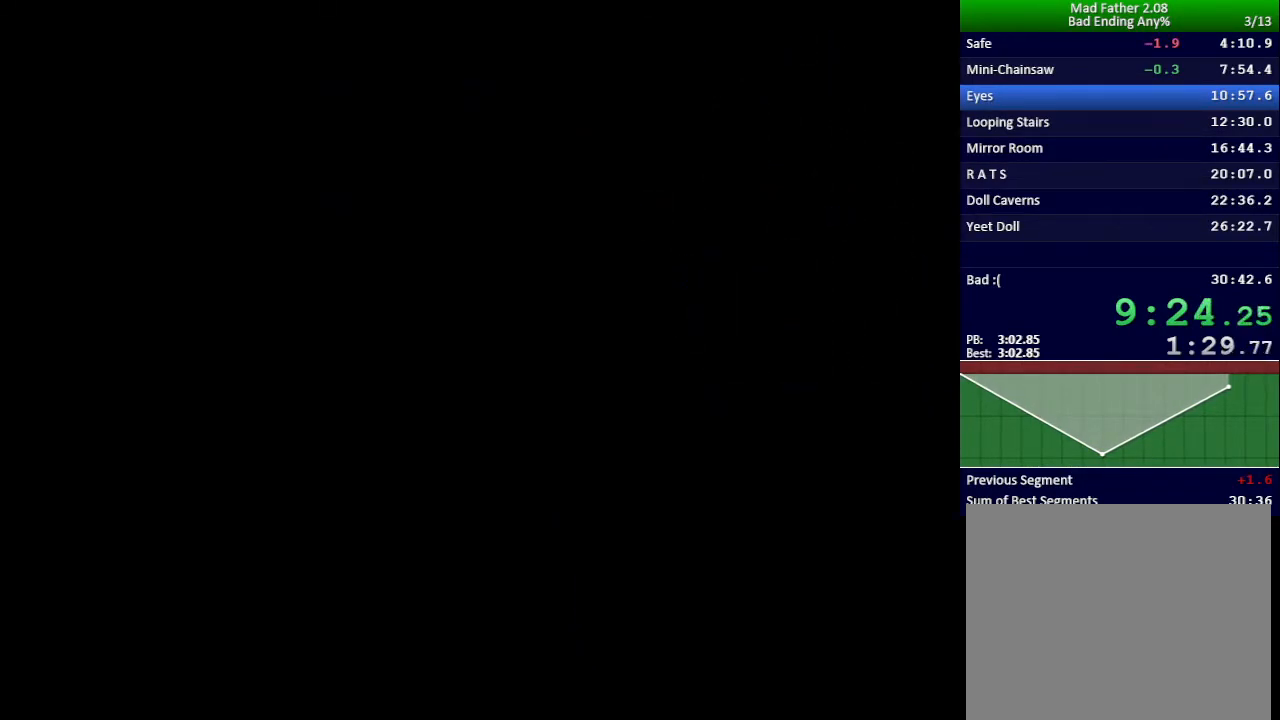
{"keys": [], "events": []}
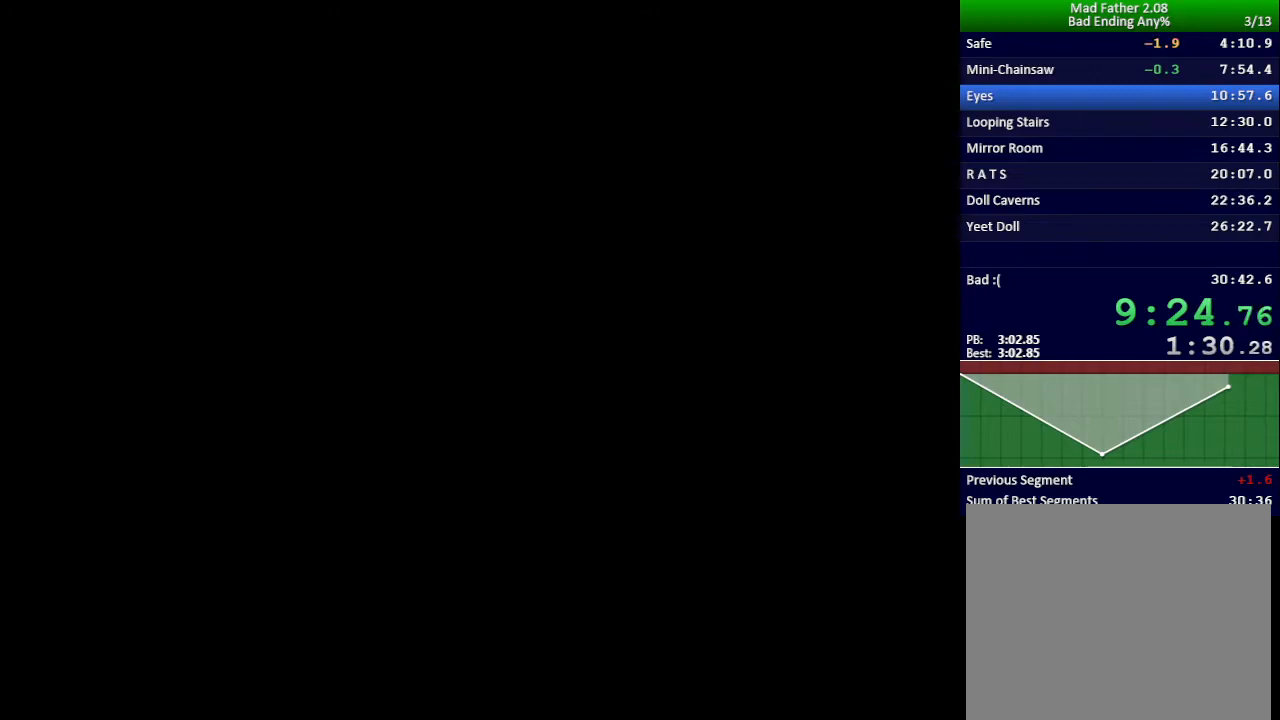
{"keys": [], "events": []}
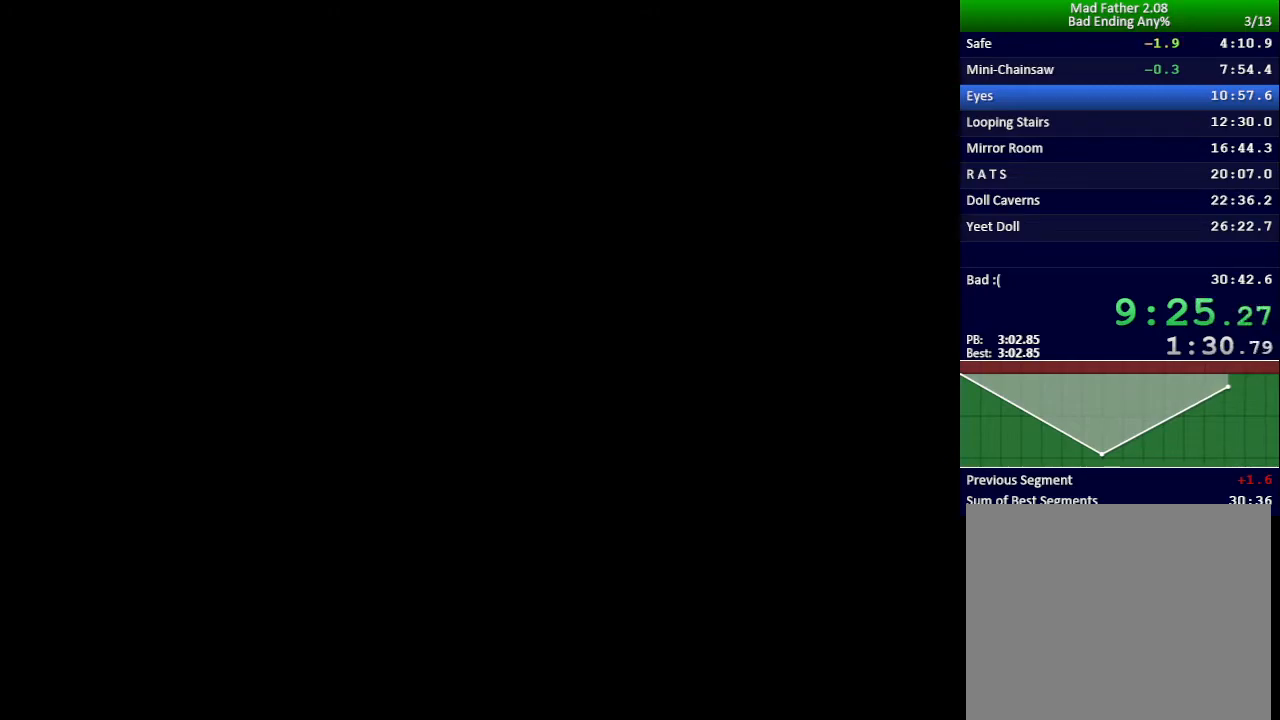
{"keys": [], "events": []}
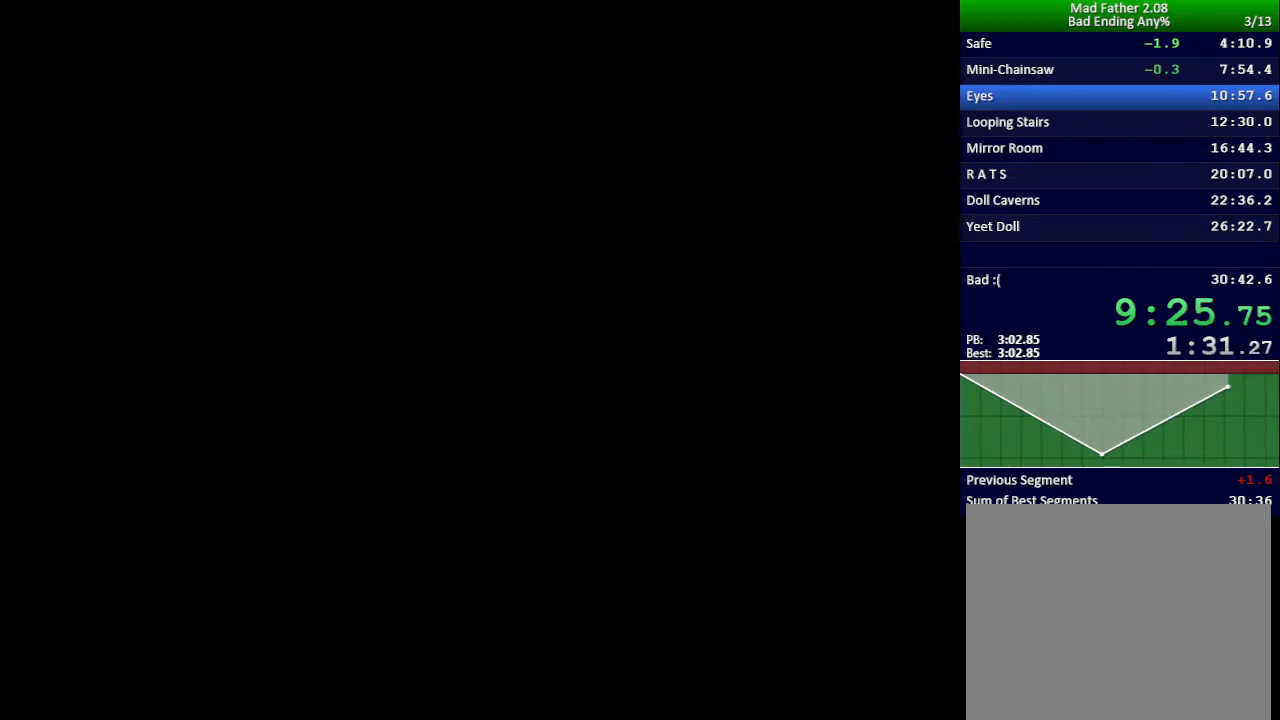
{"keys": [], "events": []}
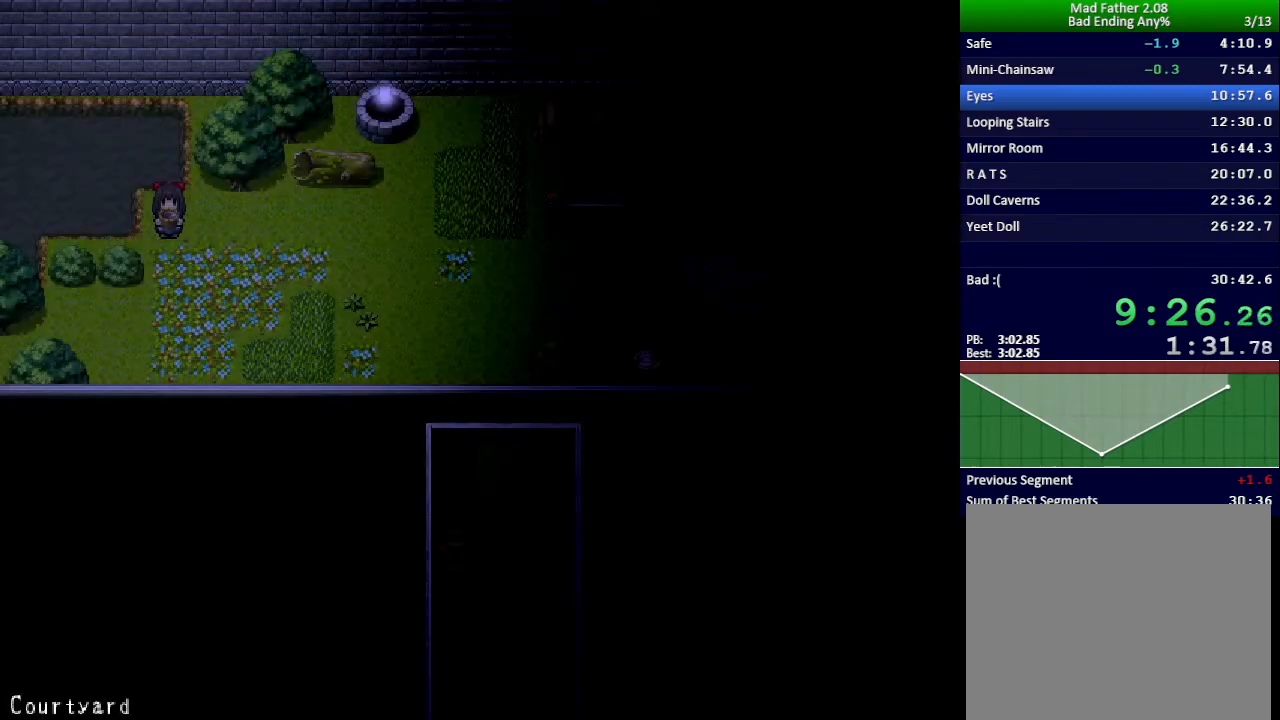
{"keys": [], "events": [[183, "z", "down"], [250, "z", "up"], [283, "return", "down"], [317, "z", "down"], [333, "return", "up"], [367, "z", "up"], [400, "return", "down"], [434, "z", "down"], [467, "return", "up"], [484, "z", "up"]]}
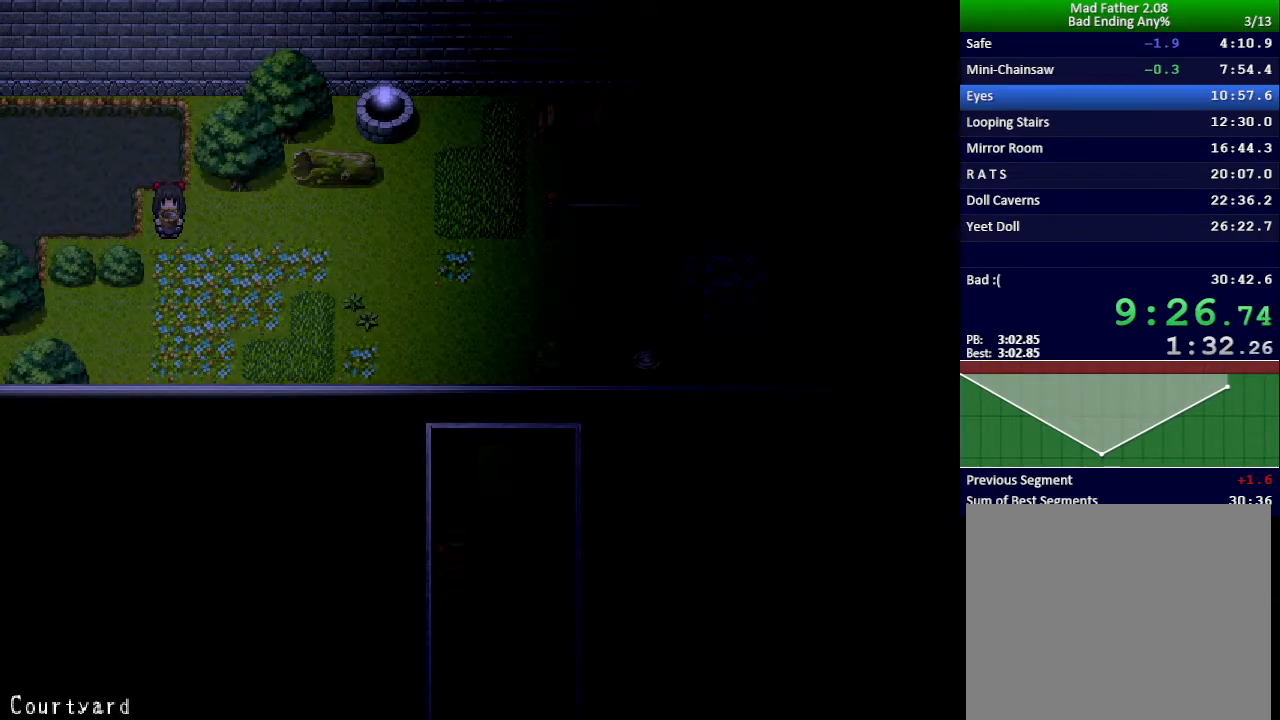
{"keys": [], "events": [[34, "return", "down"], [67, "z", "down"], [84, "return", "up"], [100, "z", "up"]]}
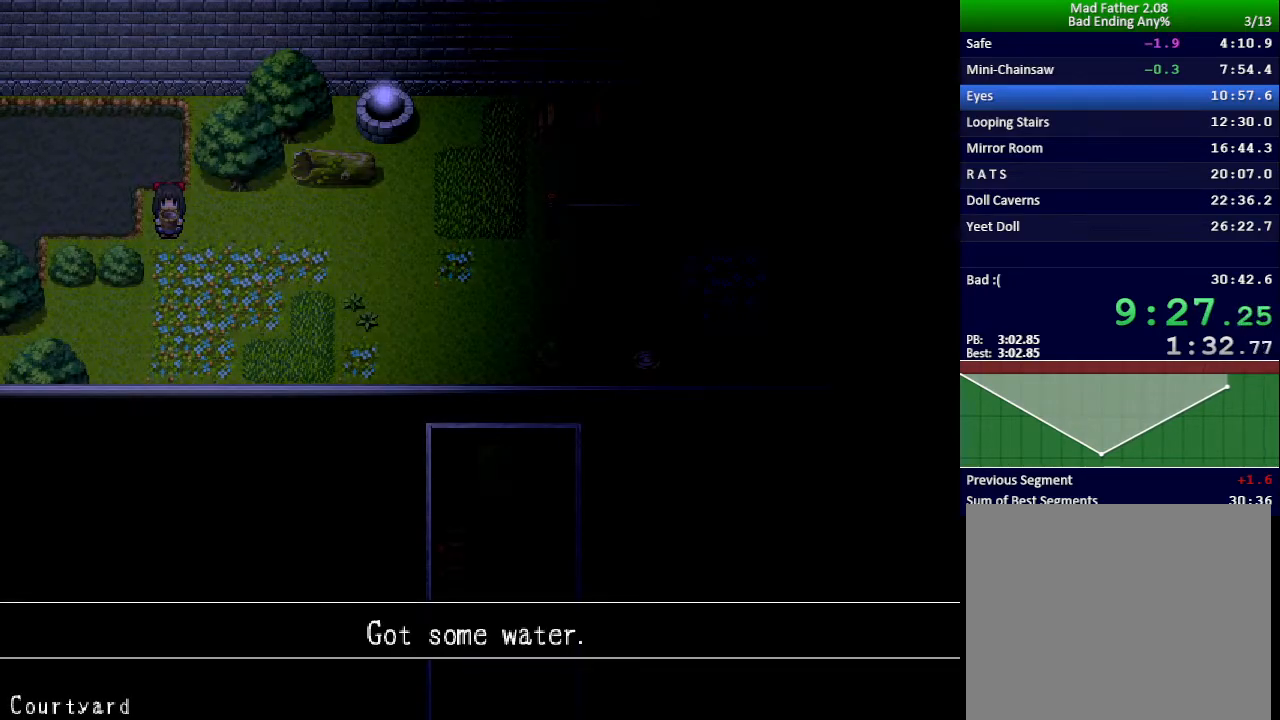
{"keys": [], "events": [[317, "z", "down"], [400, "z", "up"], [450, "z", "down"], [500, "z", "up"]]}
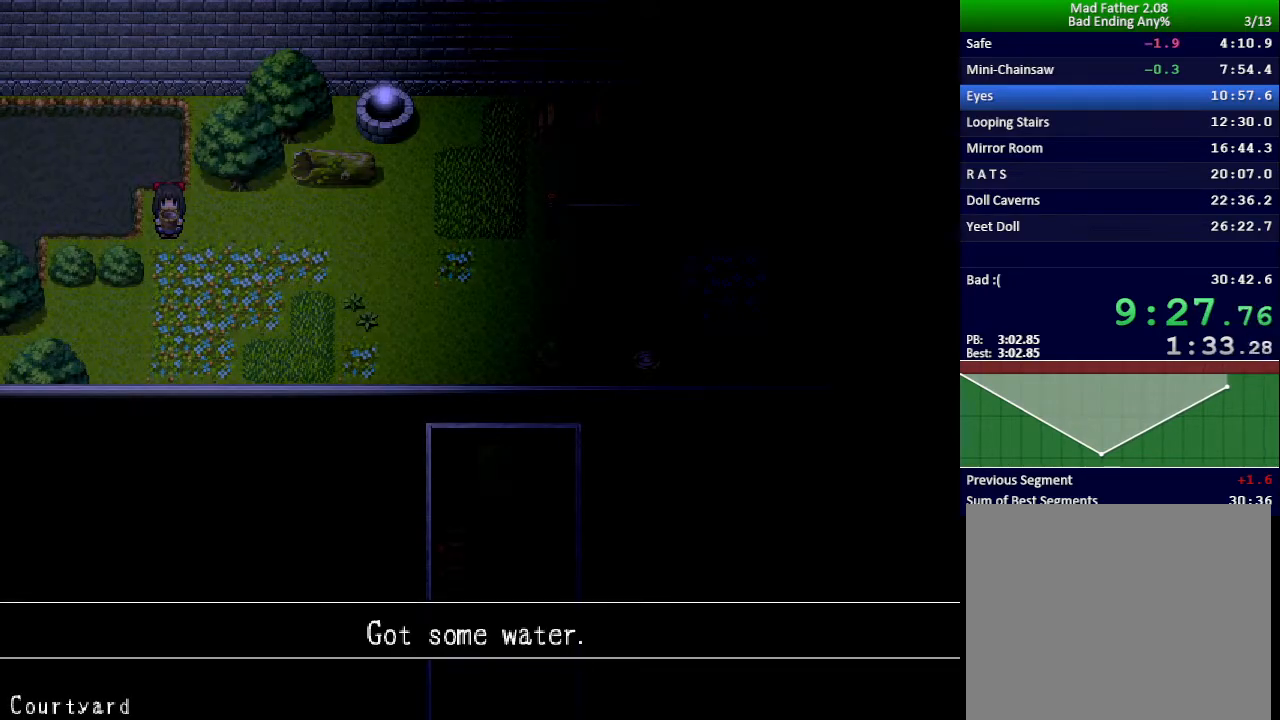
{"keys": [], "events": [[84, "z", "down"], [134, "z", "up"]]}
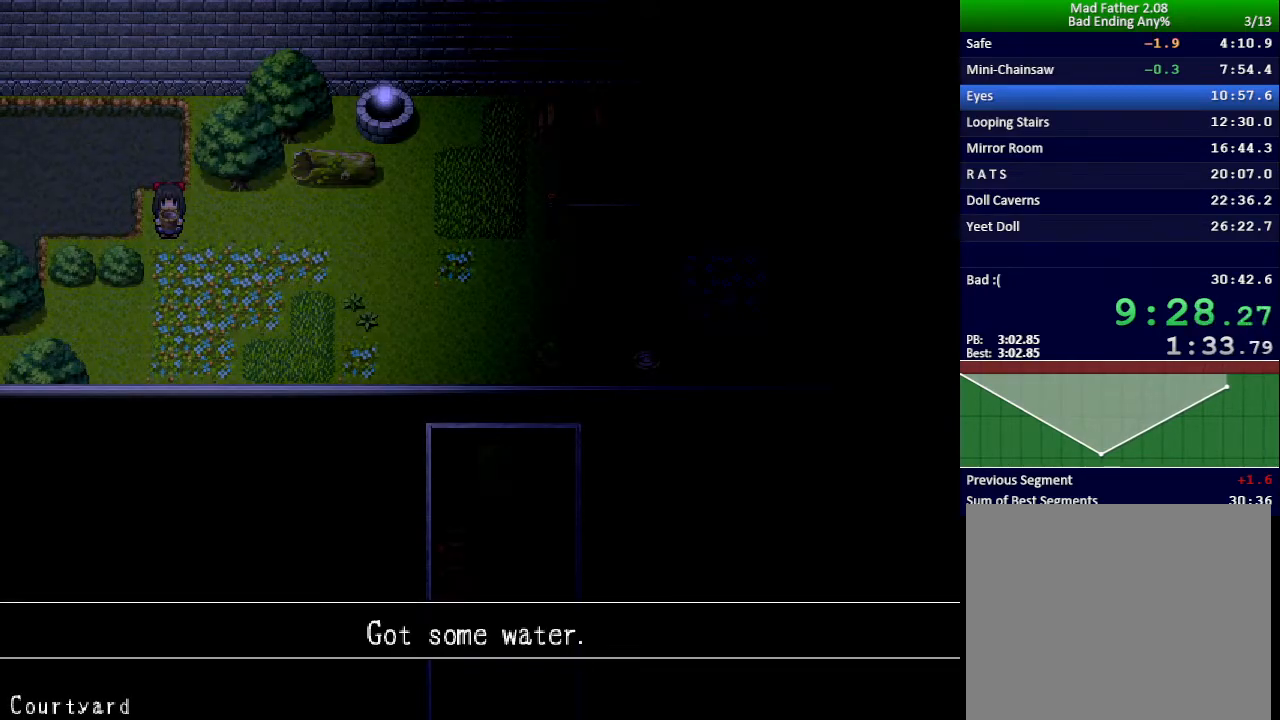
{"keys": [], "events": []}
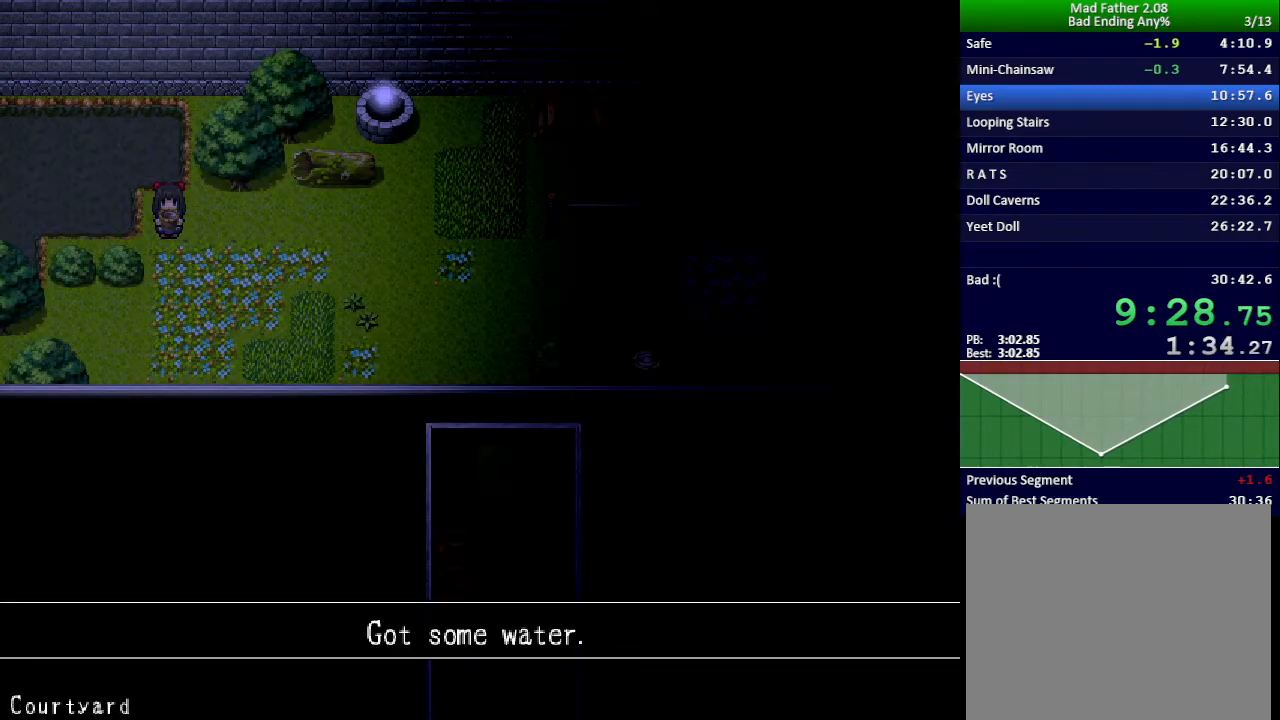
{"keys": ["z"], "events": [[484, "z", "down"]]}
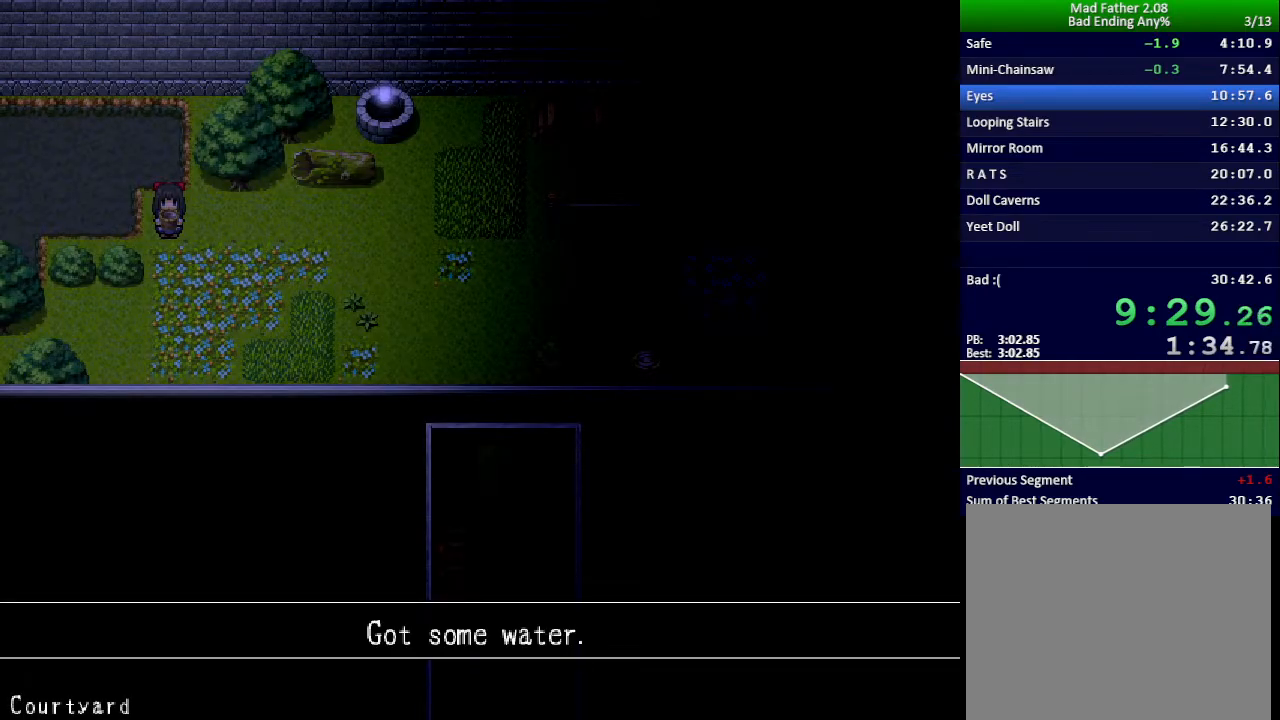
{"keys": ["down", "right"], "events": [[16, "z", "up"], [100, "z", "down"], [150, "z", "up"], [217, "z", "down"], [267, "z", "up"], [317, "right", "down"], [383, "down", "down"]]}
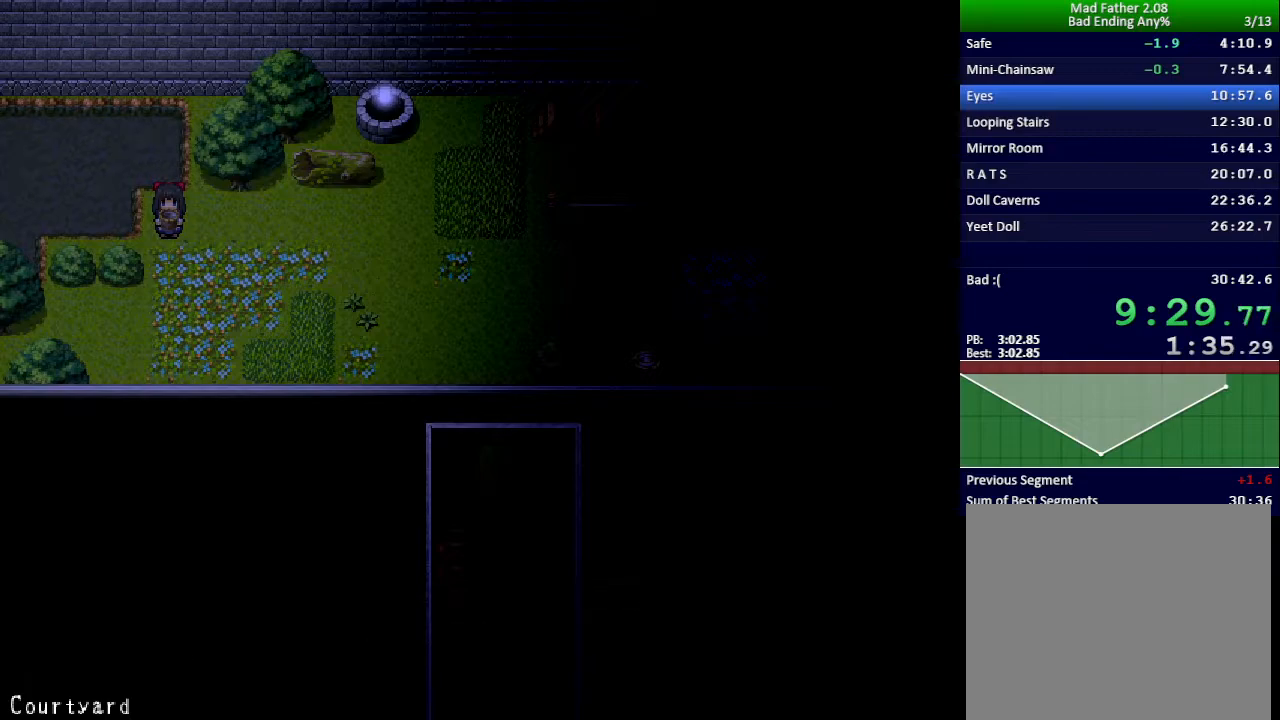
{"keys": ["right"], "events": [[351, "down", "up"]]}
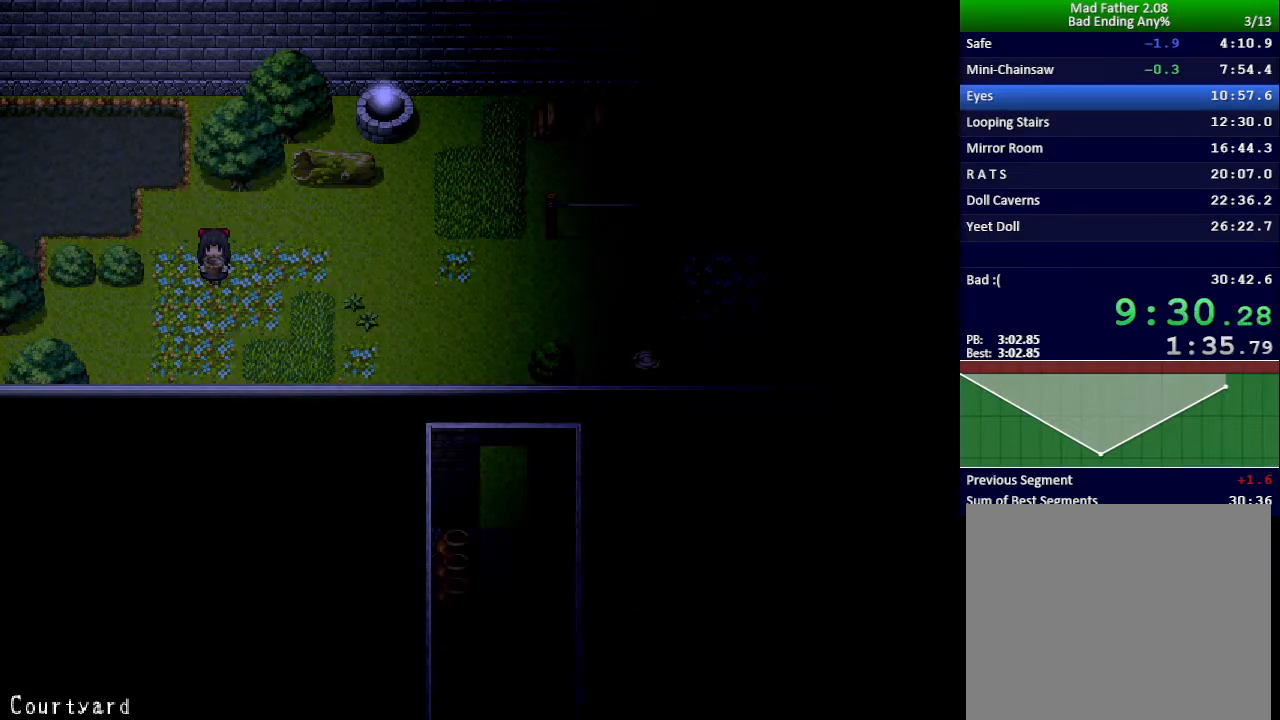
{"keys": ["down", "right"], "events": [[300, "down", "down"]]}
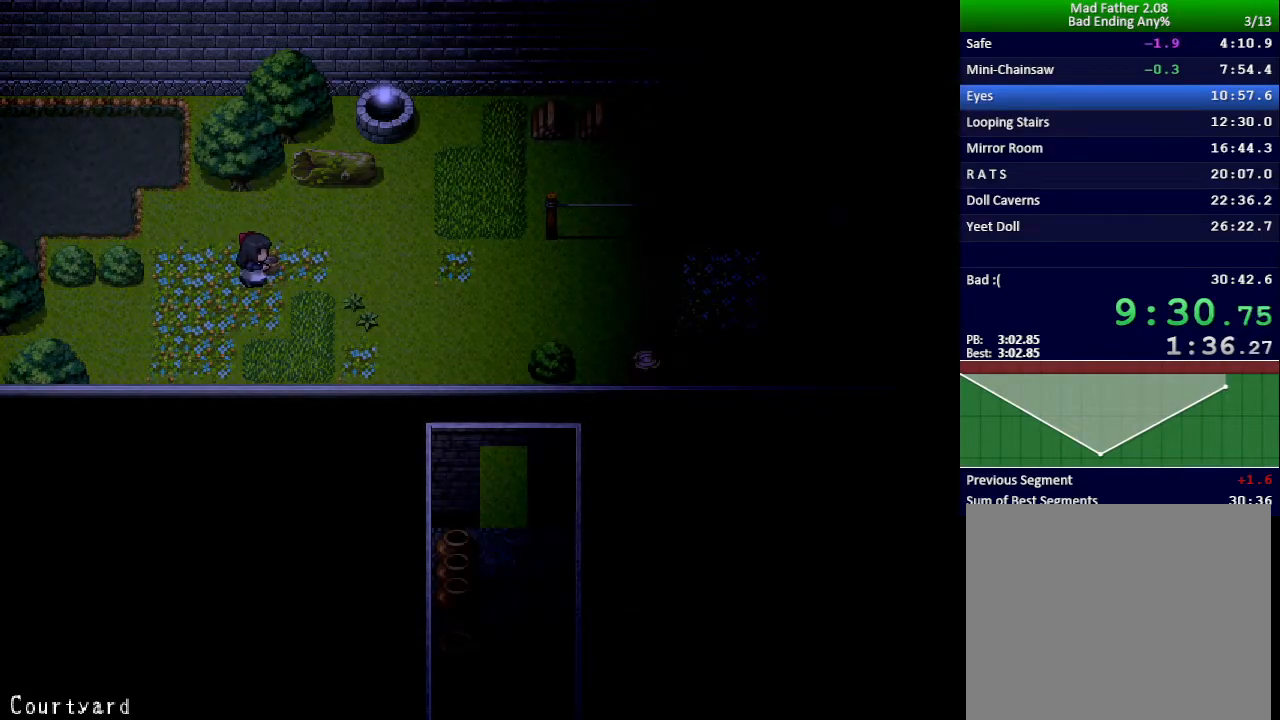
{"keys": ["right"], "events": [[351, "down", "up"]]}
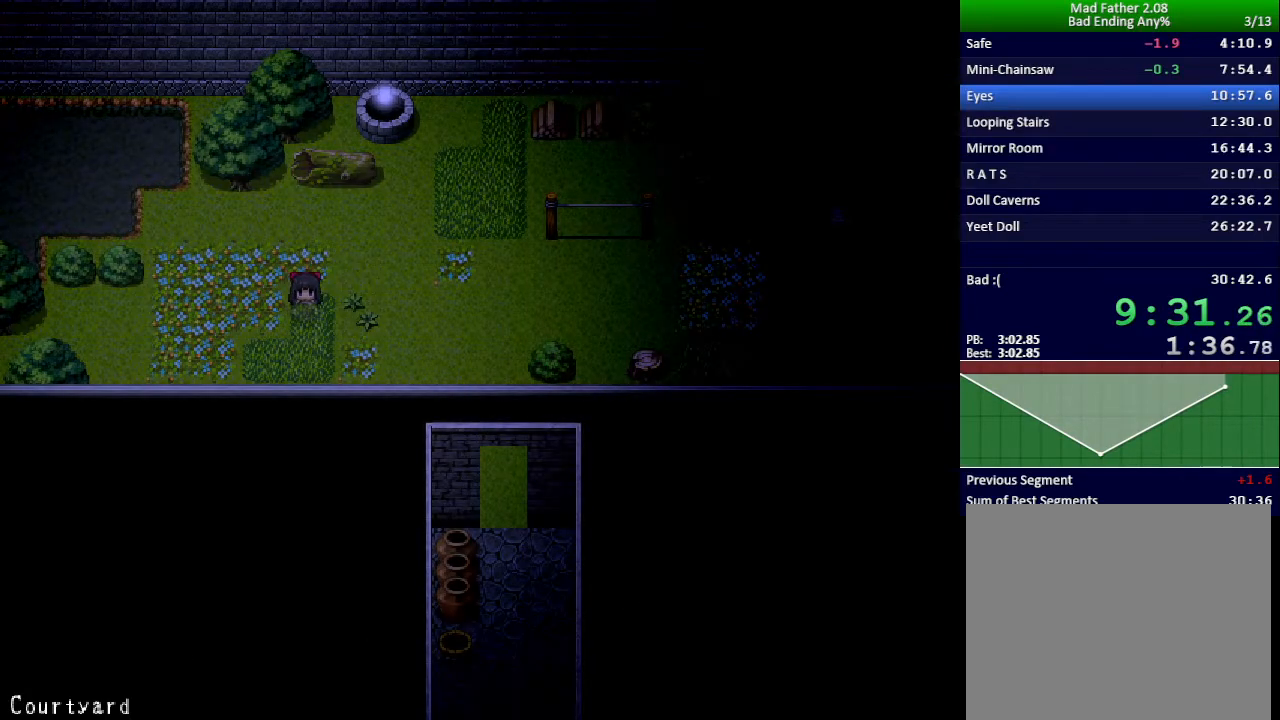
{"keys": ["right"], "events": [[150, "down", "down"], [417, "down", "up"]]}
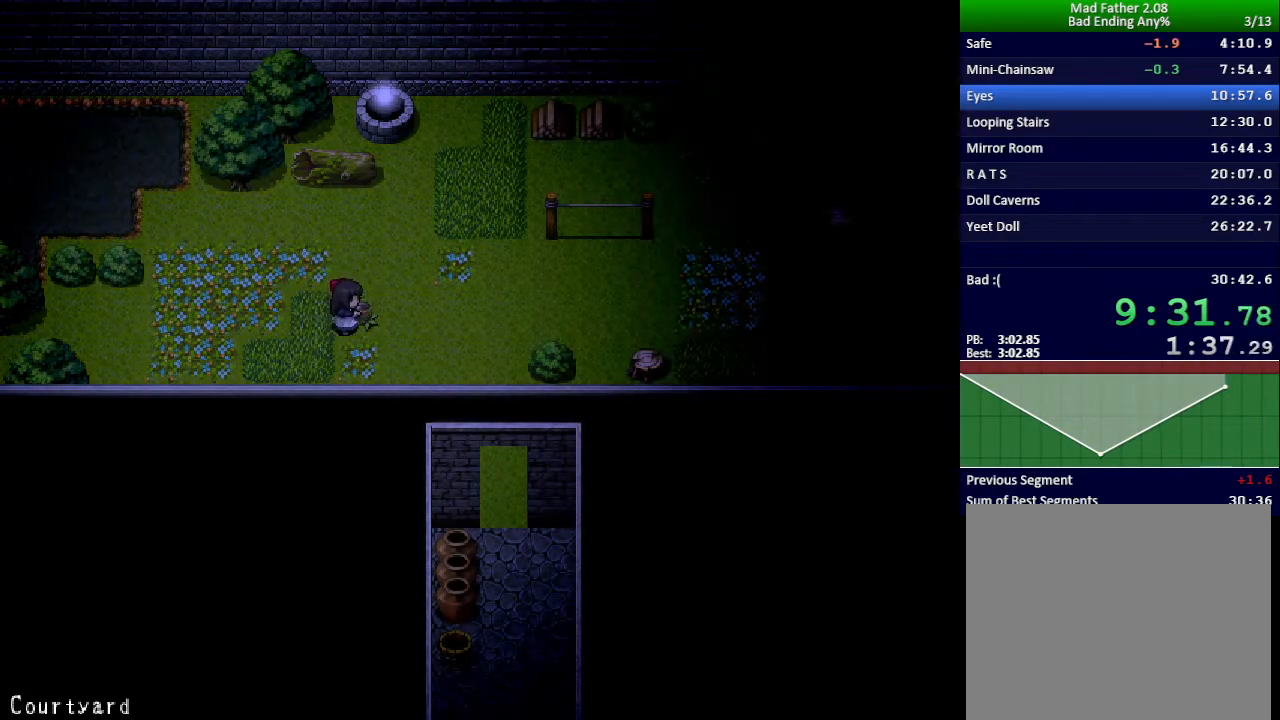
{"keys": ["down", "right"], "events": [[251, "down", "down"]]}
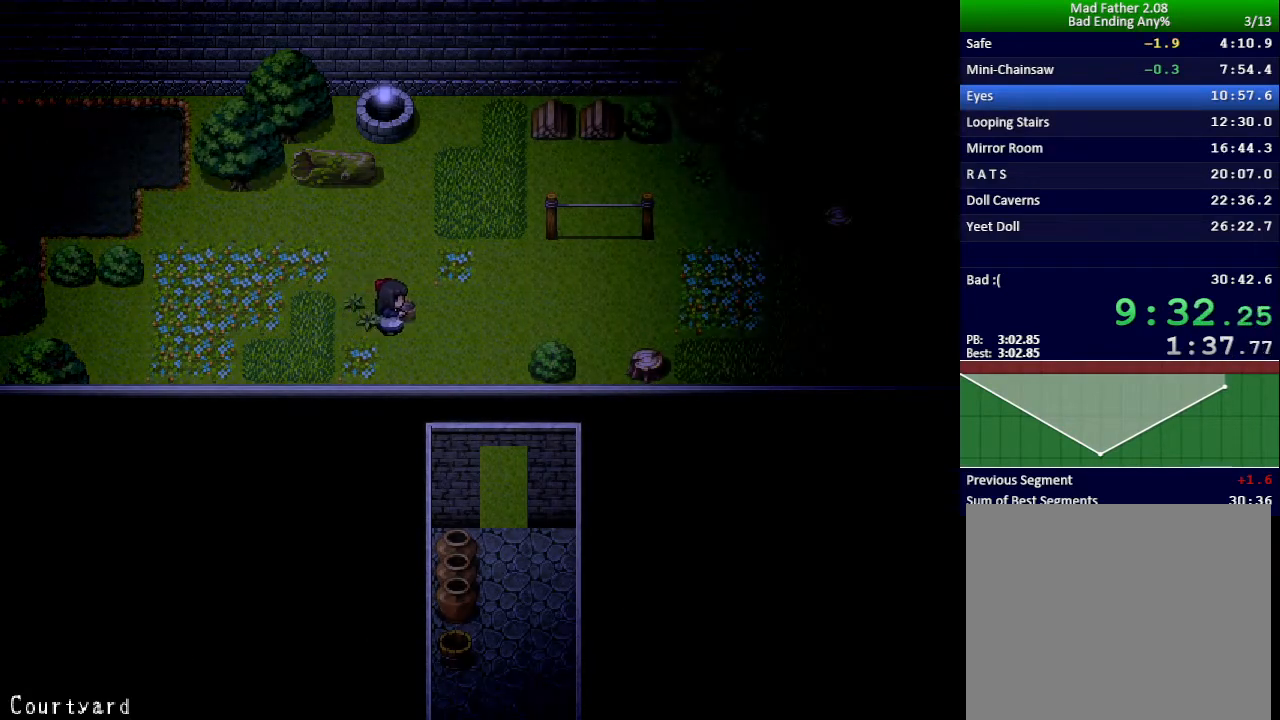
{"keys": ["down", "right"], "events": []}
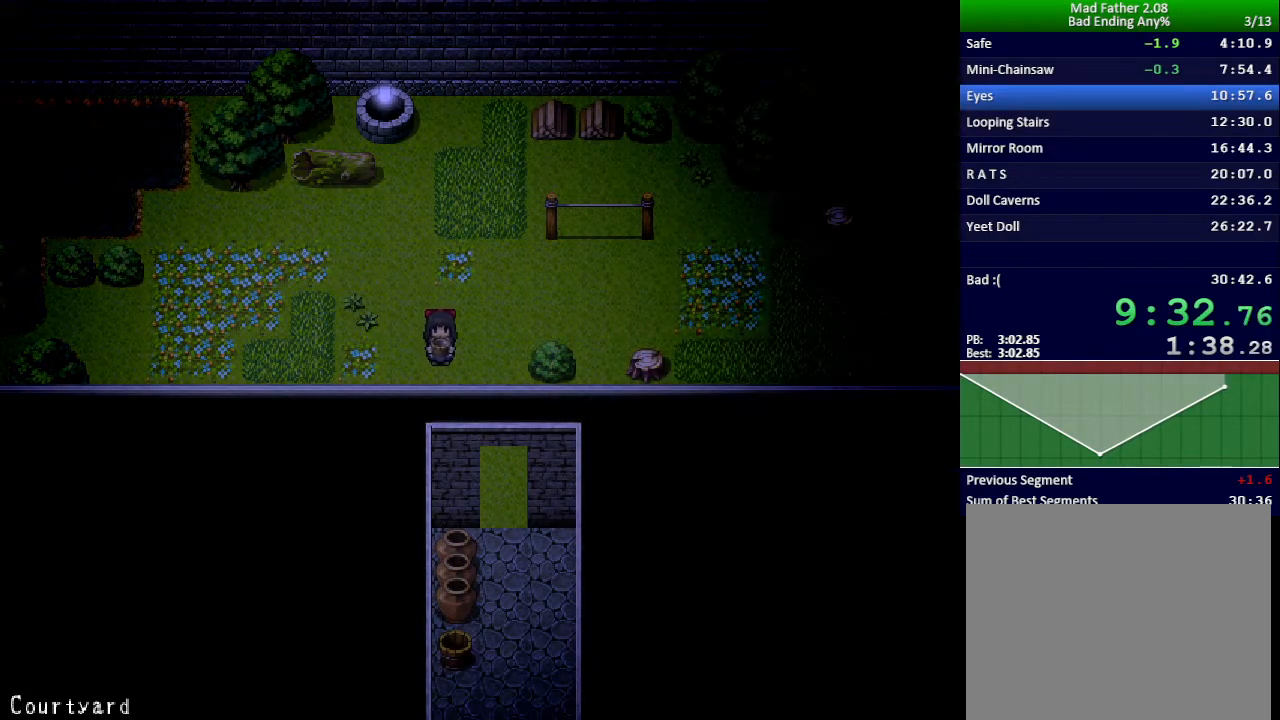
{"keys": ["down", "right"], "events": []}
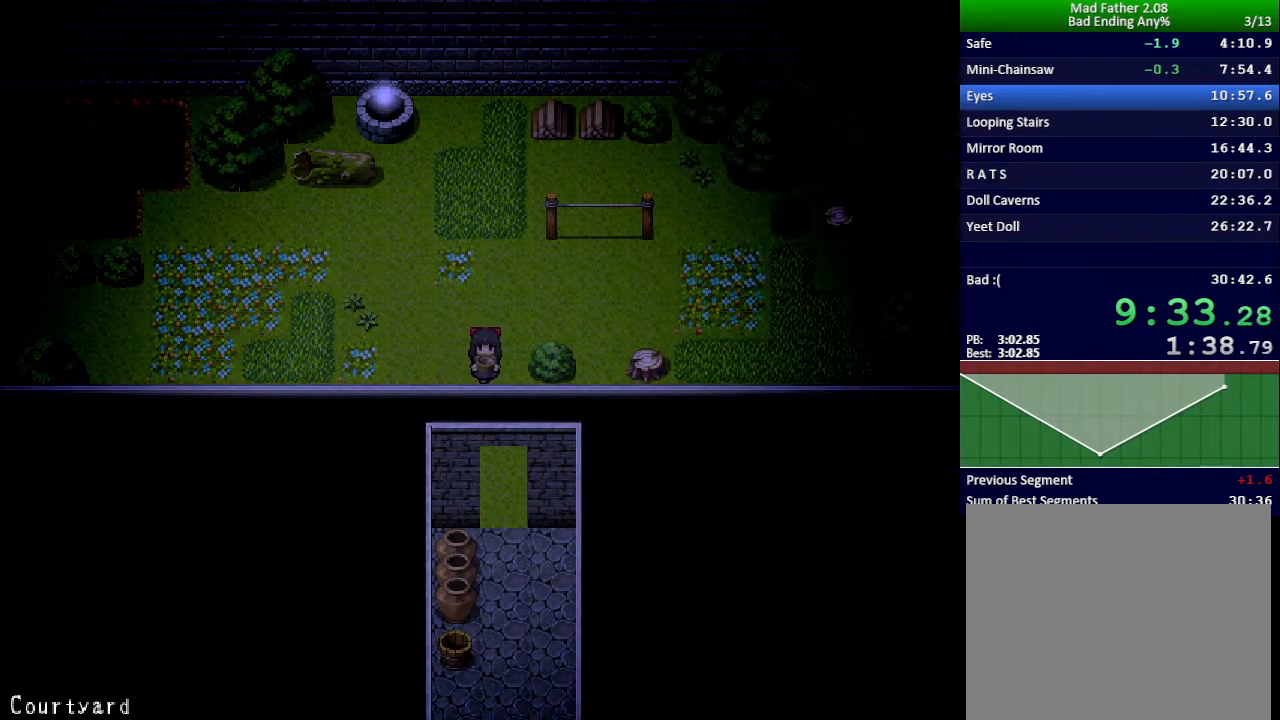
{"keys": ["down"], "events": [[233, "right", "up"]]}
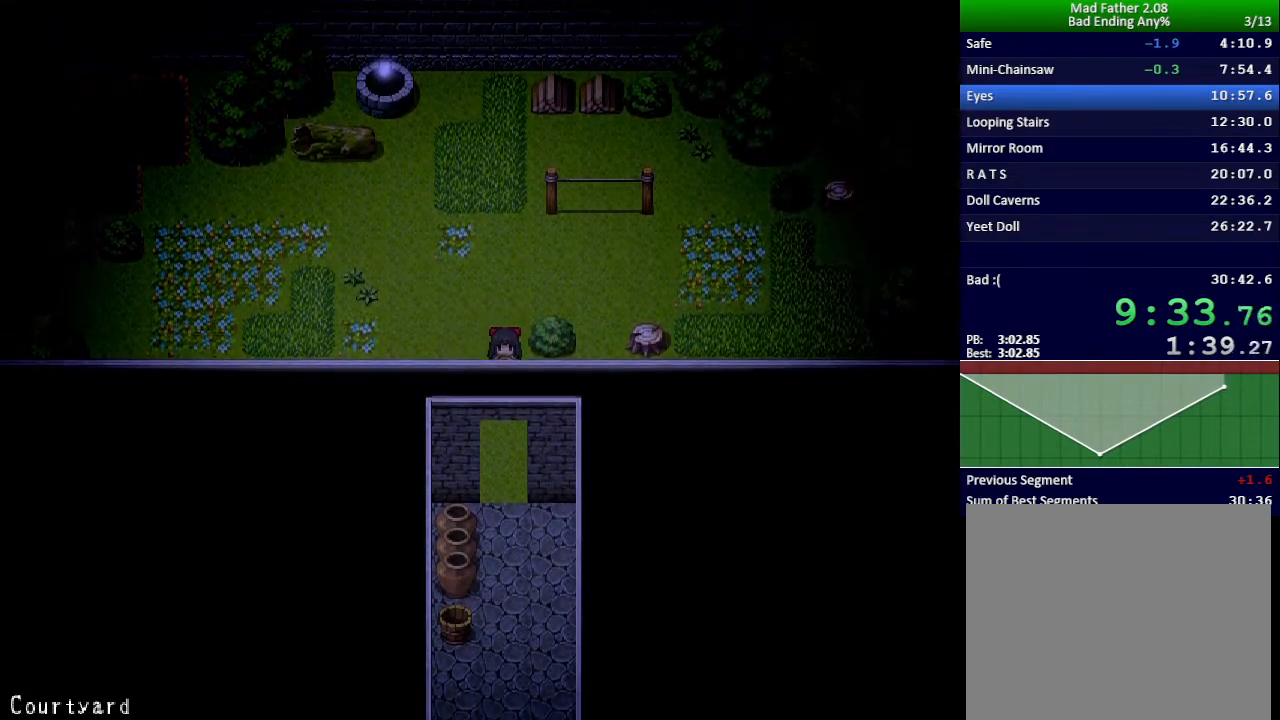
{"keys": ["down"], "events": []}
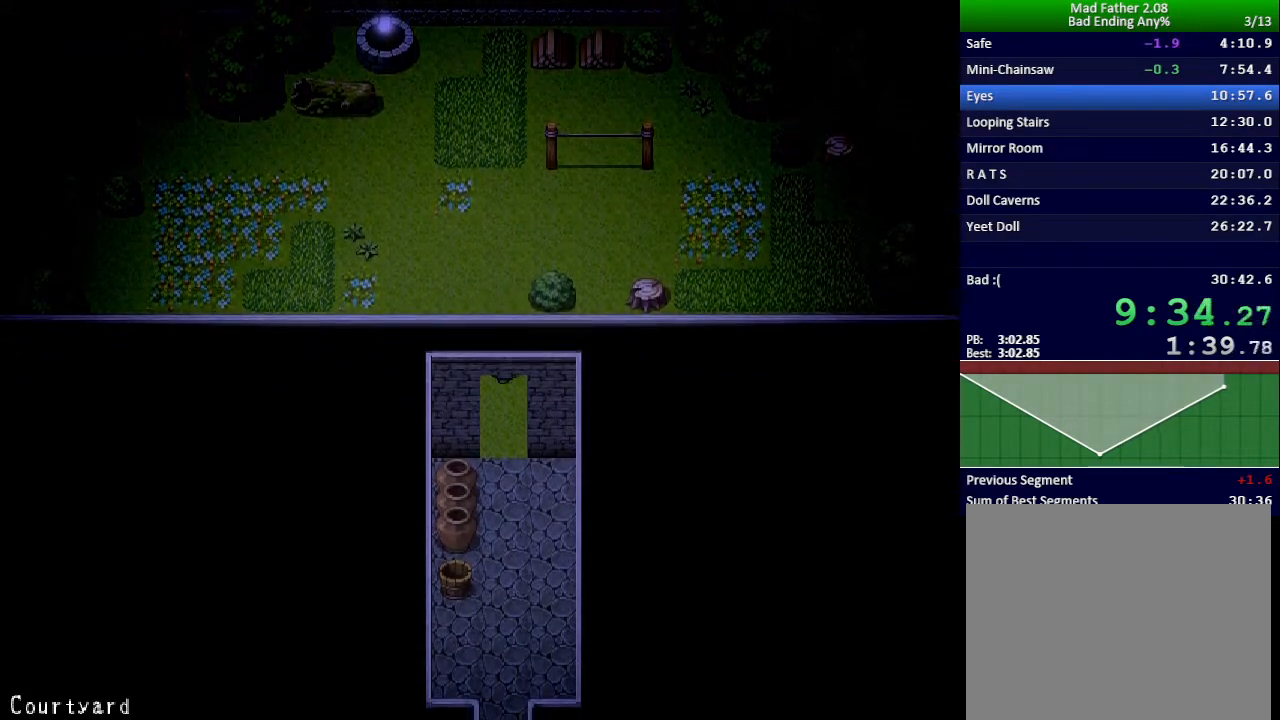
{"keys": ["down"], "events": []}
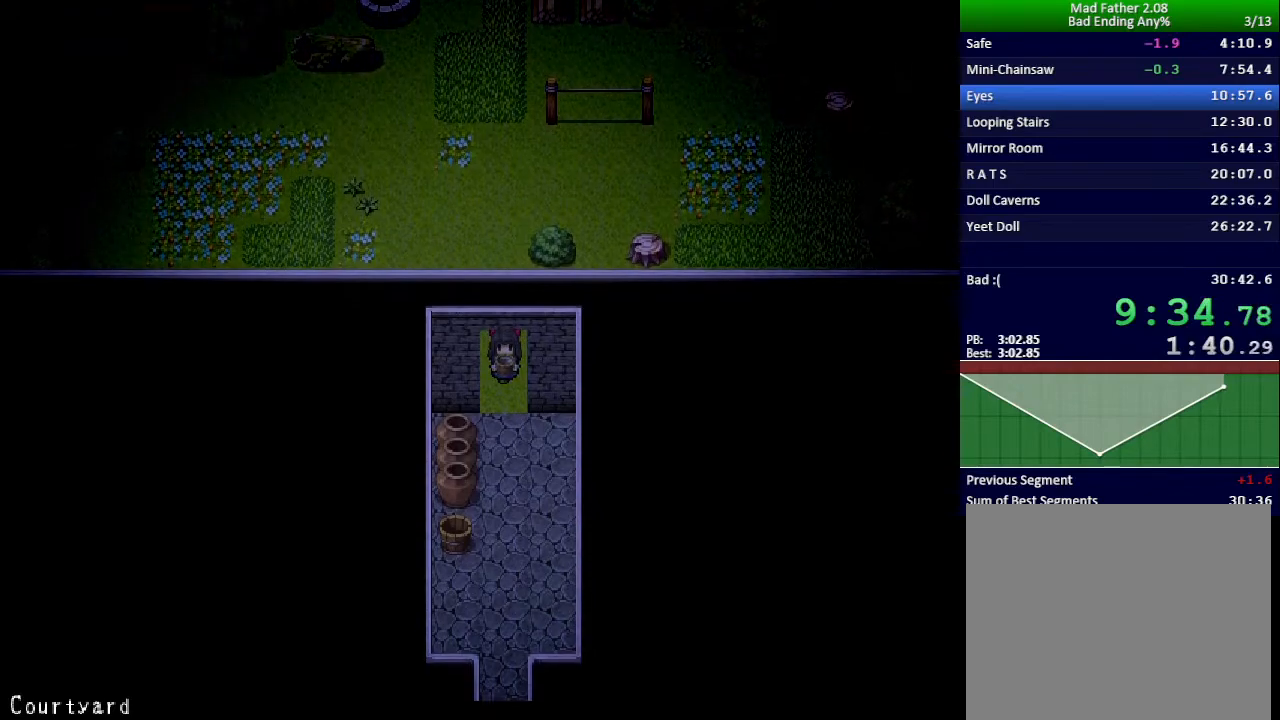
{"keys": ["down"], "events": []}
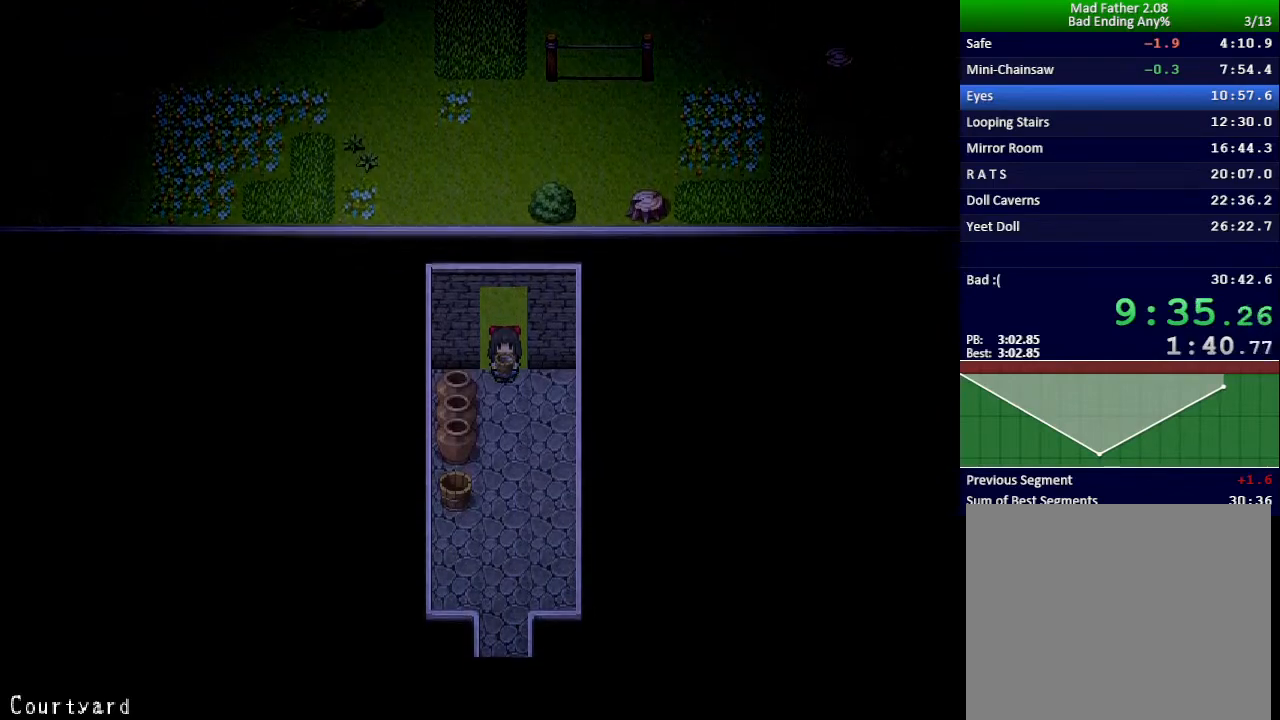
{"keys": ["down"], "events": []}
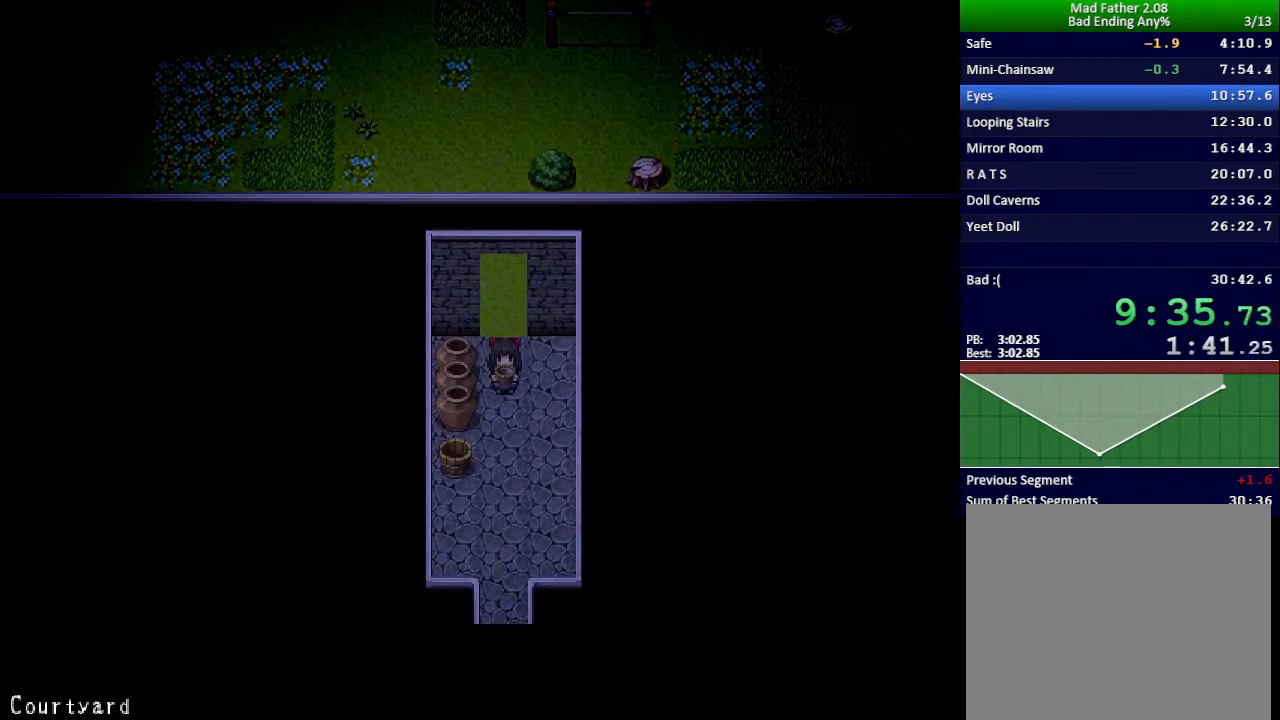
{"keys": ["down"], "events": []}
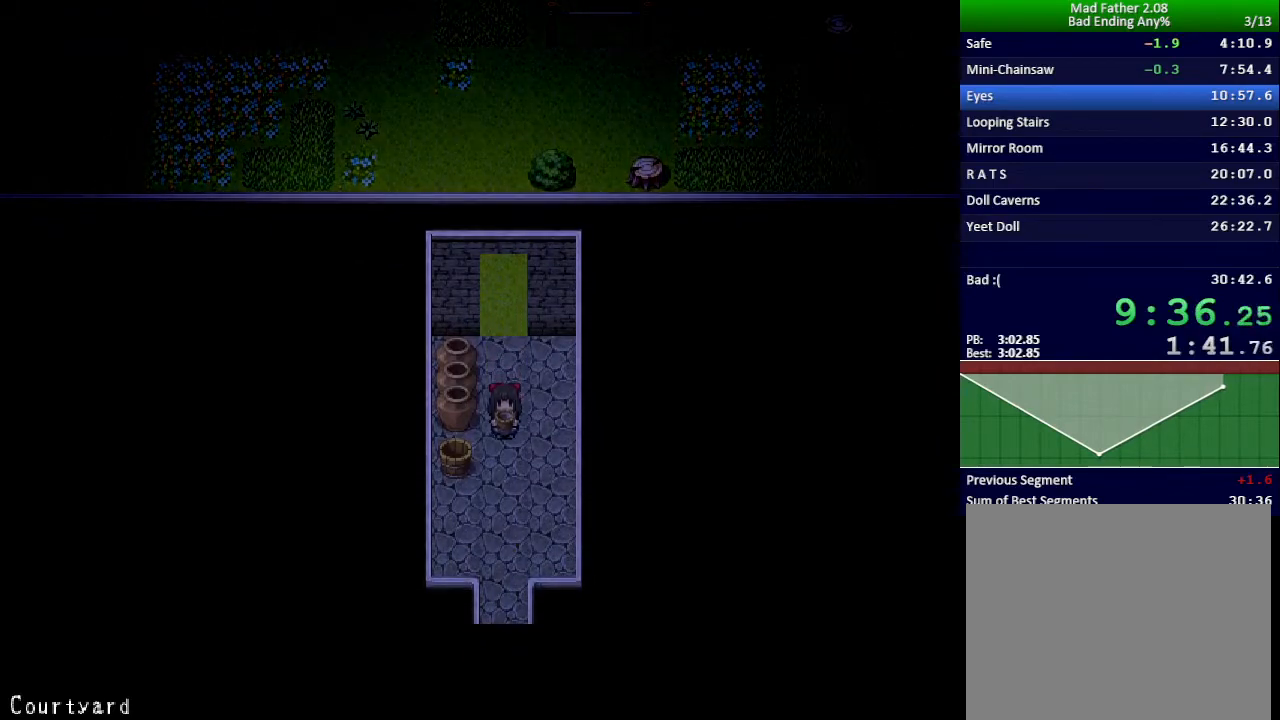
{"keys": ["down"], "events": []}
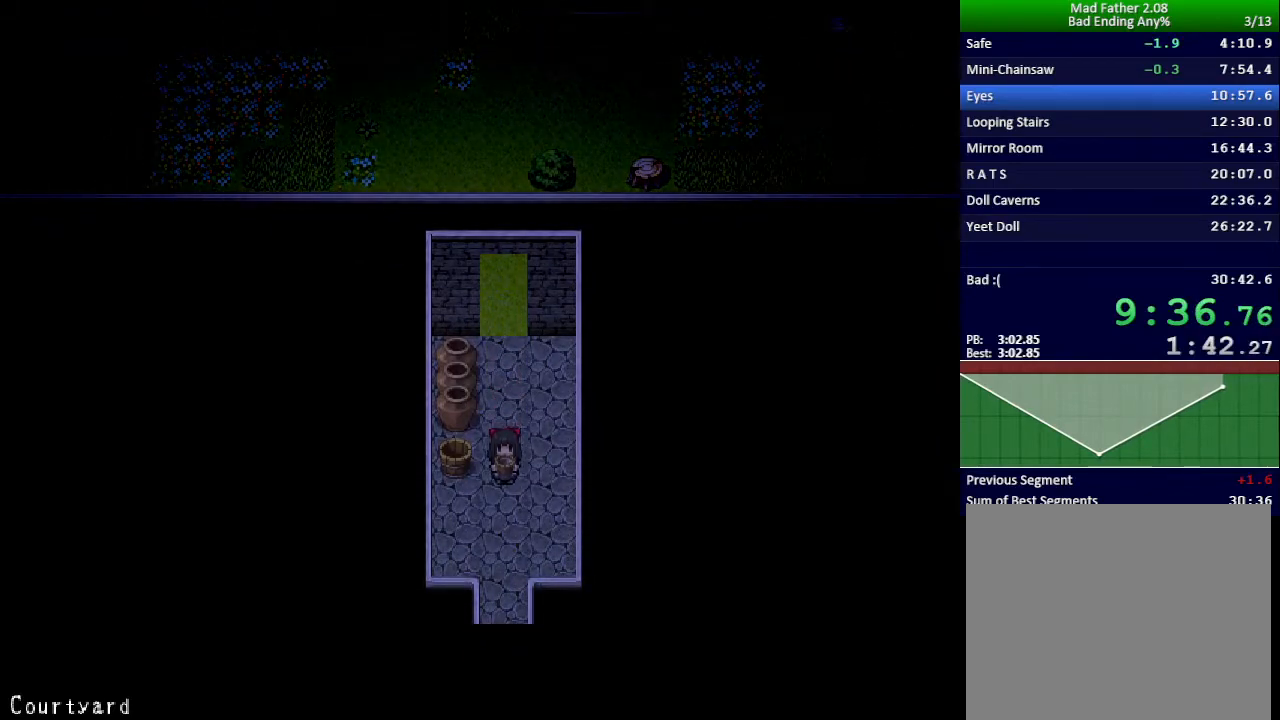
{"keys": ["down"], "events": []}
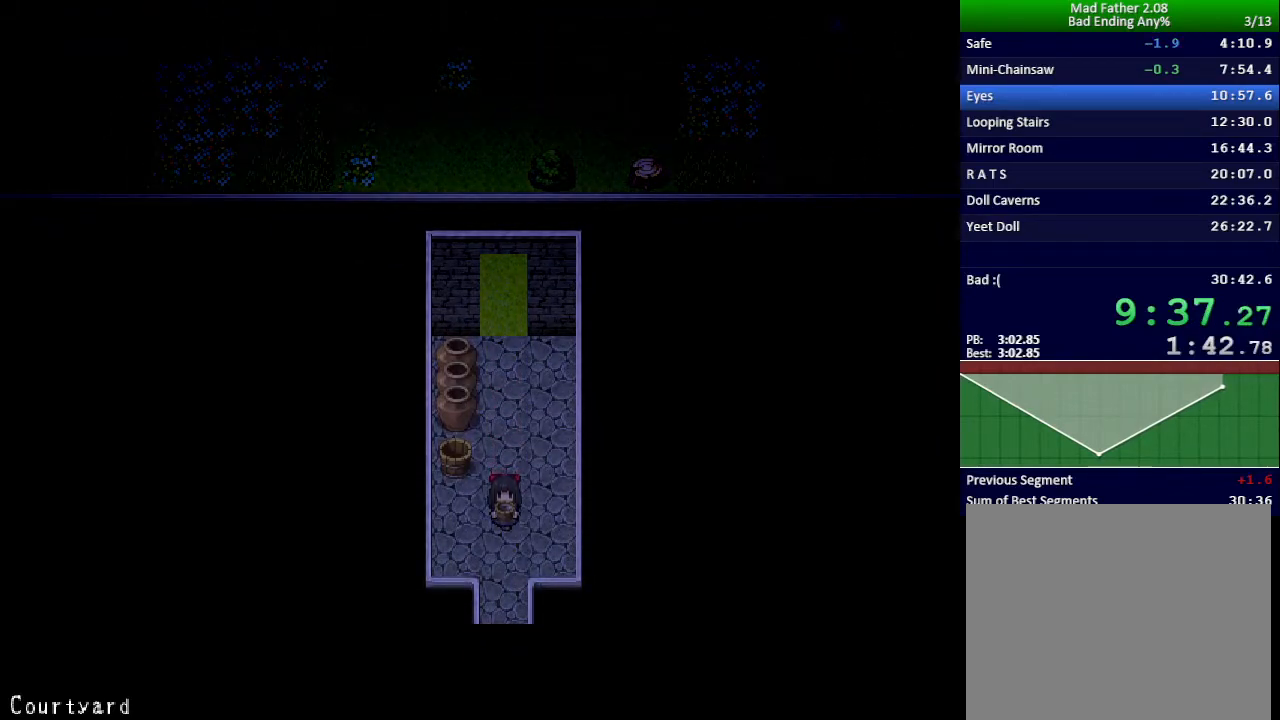
{"keys": ["down"], "events": []}